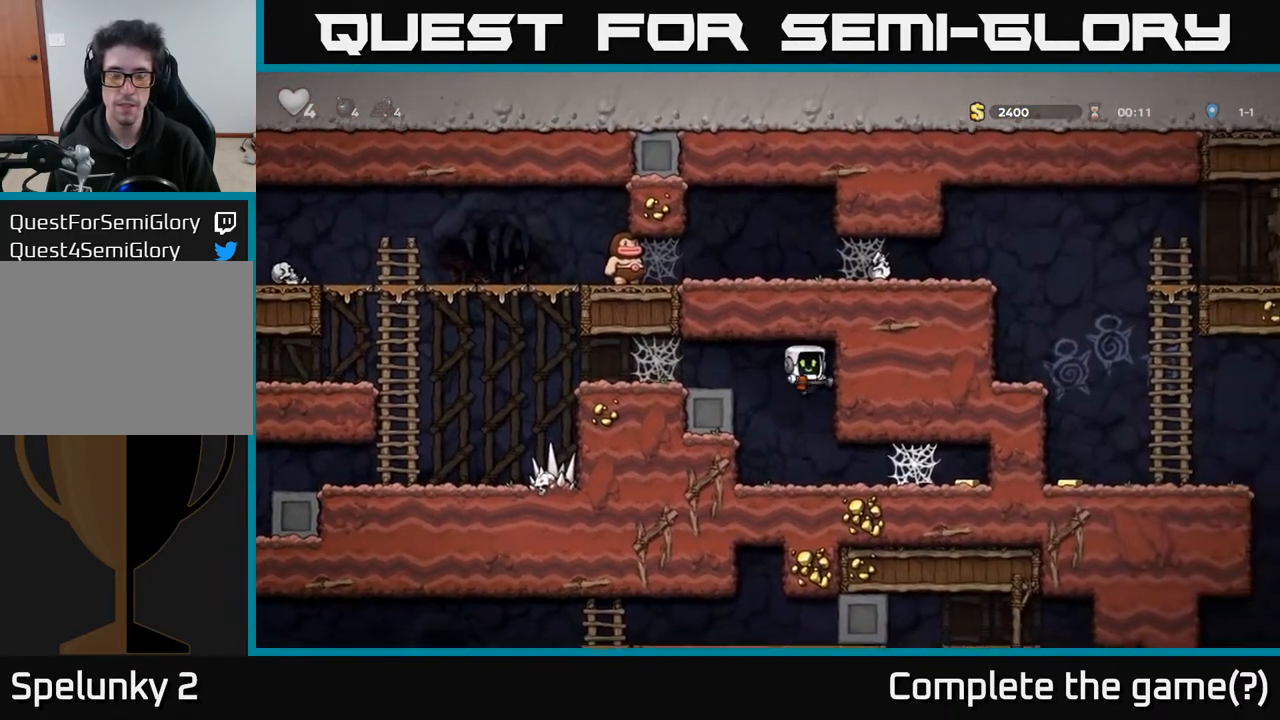
Gameplay with a controller (Xbox layout); each line is a JSON object with the inputs held at the frame after it. "events" lists button and stick changes between this image and that frame as [ms after this image, input, new state], when the widget could be followed in between.
{"buttons": ["DPAD_RIGHT"], "left_stick": "center", "right_stick": "center", "events": []}
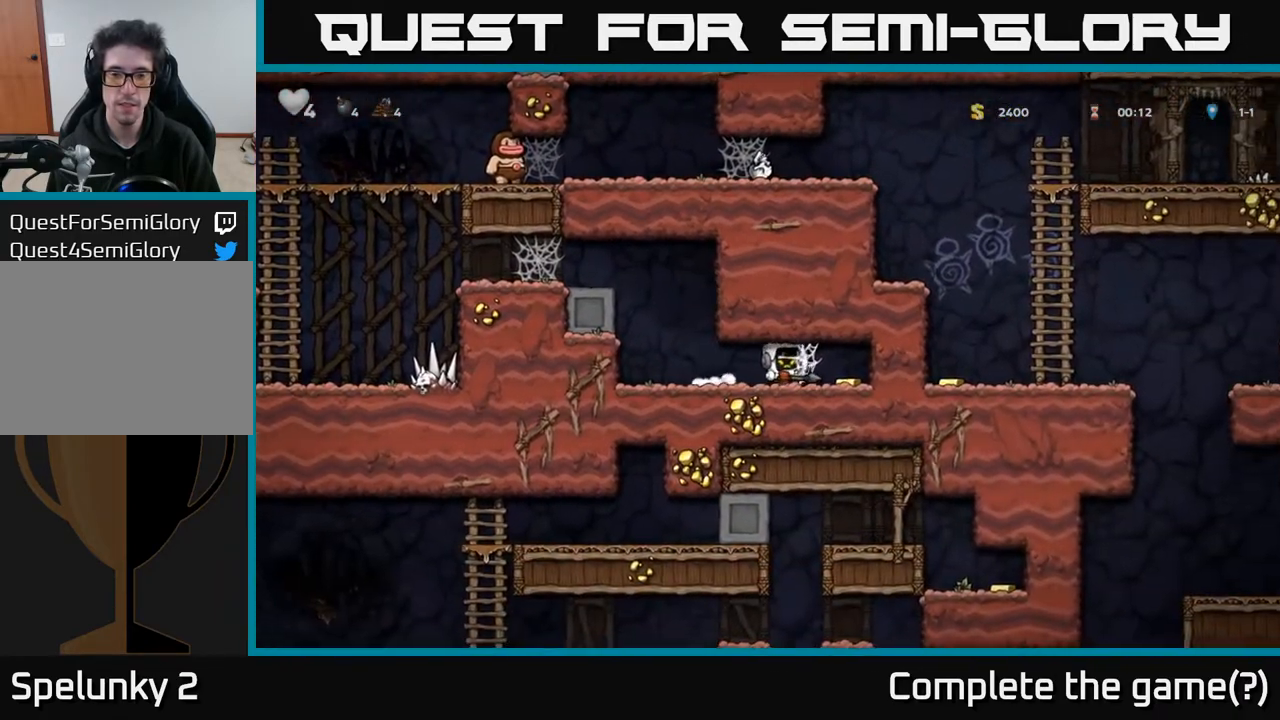
{"buttons": ["DPAD_LEFT"], "left_stick": "center", "right_stick": "center", "events": [[33, "A", "down"], [100, "A", "up"], [167, "A", "down"], [200, "A", "up"], [283, "A", "down"], [333, "A", "up"], [467, "DPAD_RIGHT", "up"], [500, "DPAD_LEFT", "down"]]}
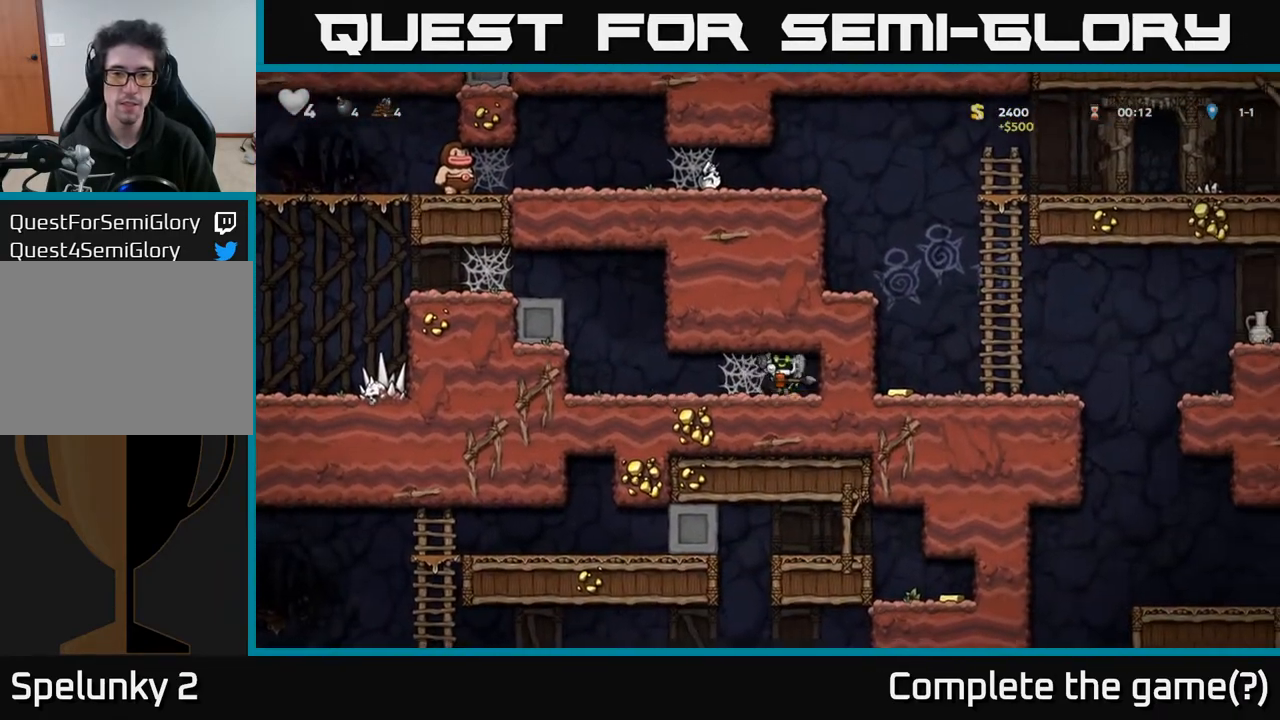
{"buttons": ["DPAD_LEFT"], "left_stick": "center", "right_stick": "center", "events": [[267, "A", "down"], [333, "A", "up"], [400, "A", "down"], [467, "A", "up"]]}
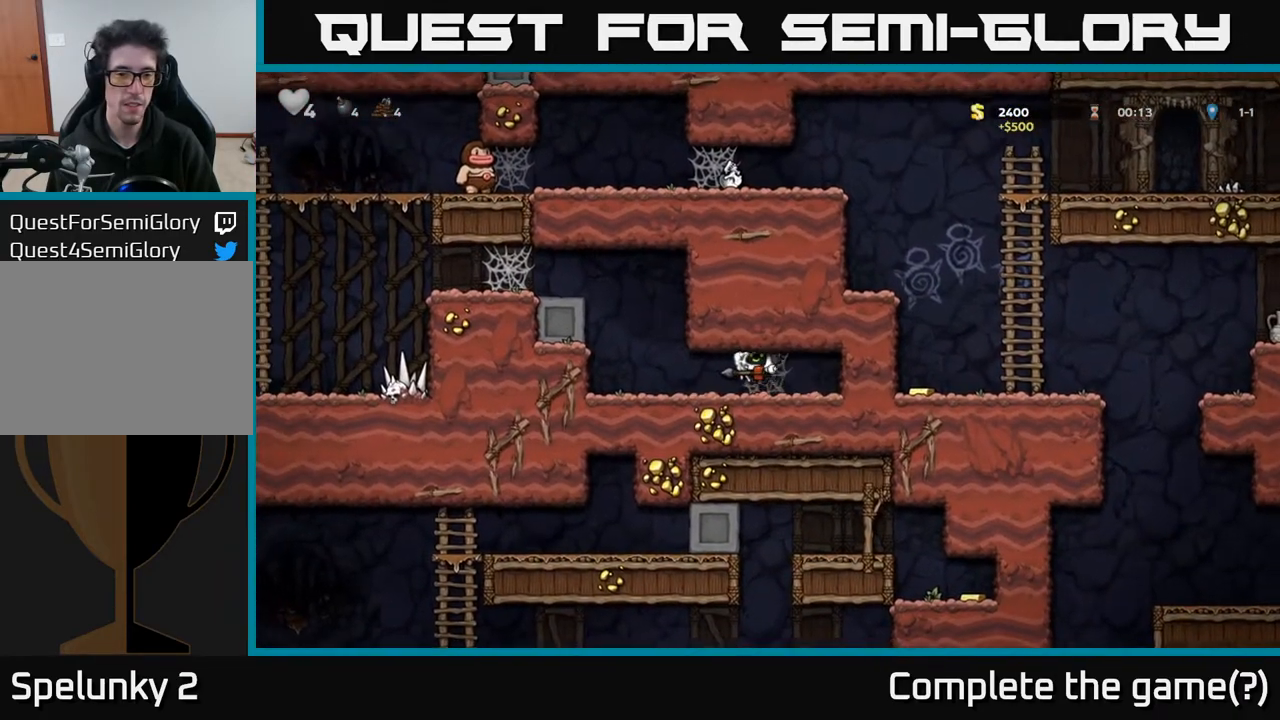
{"buttons": ["DPAD_LEFT"], "left_stick": "center", "right_stick": "center", "events": [[33, "A", "down"], [83, "A", "up"], [333, "A", "down"], [500, "A", "up"]]}
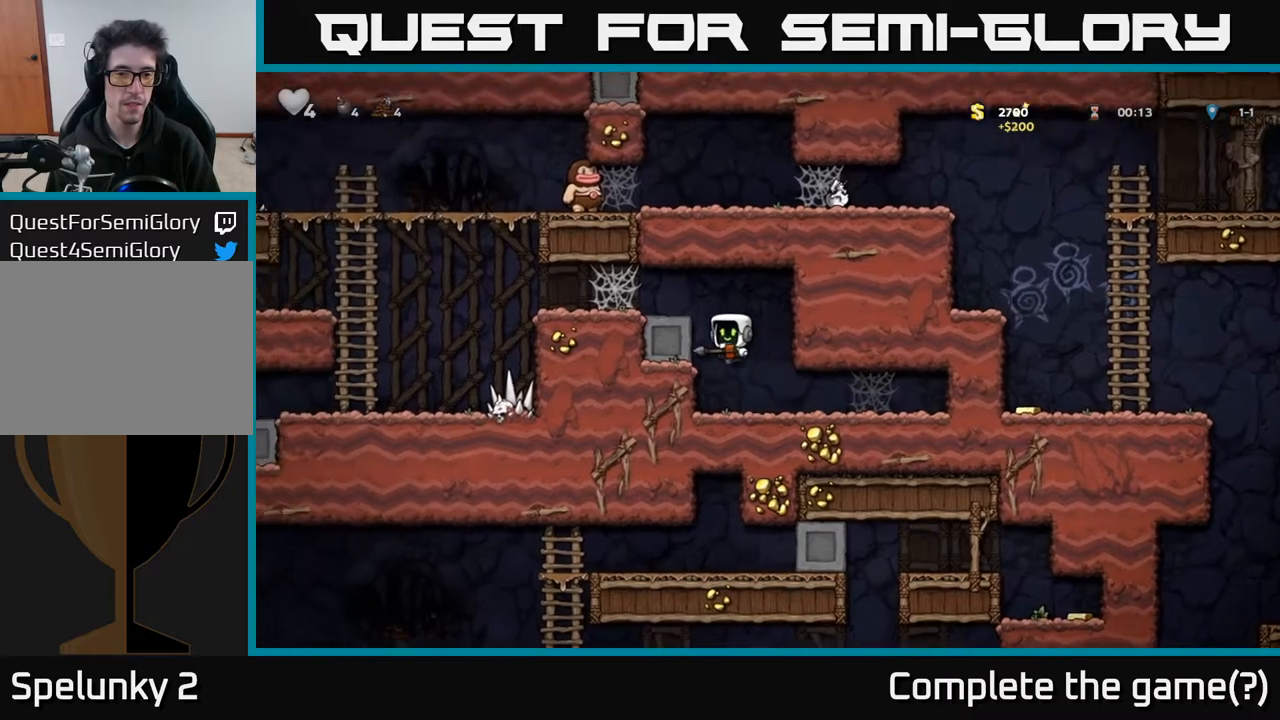
{"buttons": ["DPAD_LEFT"], "left_stick": "center", "right_stick": "center", "events": [[183, "A", "down"], [317, "A", "up"]]}
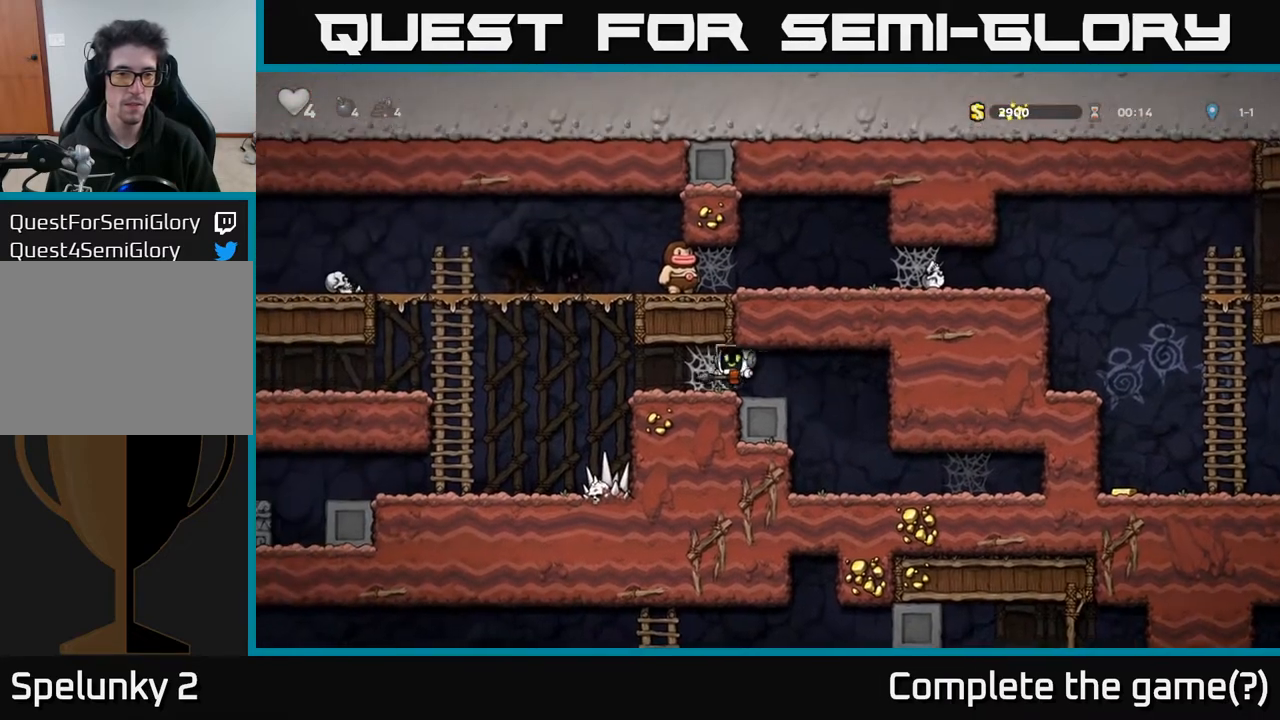
{"buttons": [], "left_stick": "center", "right_stick": "center", "events": [[17, "A", "down"], [50, "A", "up"], [133, "A", "down"], [183, "A", "up"], [283, "A", "down"], [317, "A", "up"], [400, "A", "down"], [450, "A", "up"], [483, "DPAD_LEFT", "up"]]}
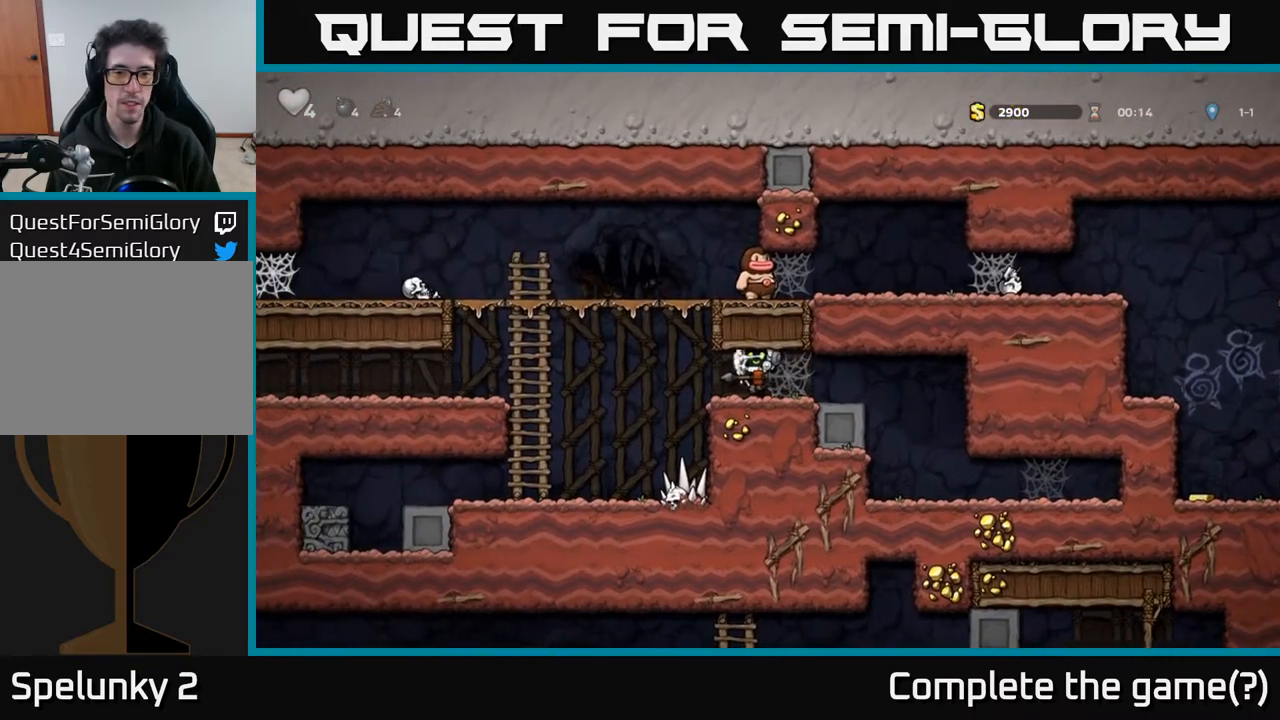
{"buttons": ["DPAD_LEFT"], "left_stick": "center", "right_stick": "center", "events": [[17, "DPAD_RIGHT", "down"], [133, "DPAD_RIGHT", "up"], [167, "DPAD_LEFT", "down"]]}
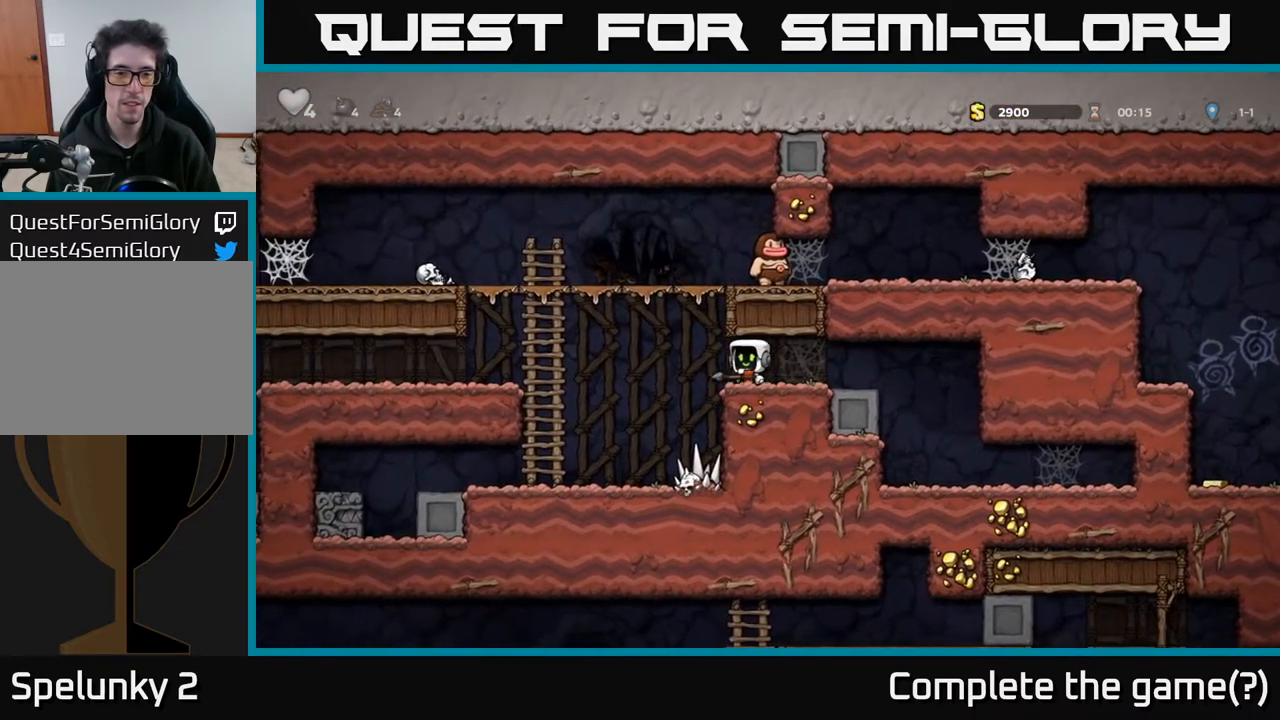
{"buttons": ["DPAD_UP"], "left_stick": "center", "right_stick": "center", "events": [[133, "A", "down"], [317, "A", "up"], [350, "DPAD_UP", "down"], [383, "DPAD_LEFT", "up"]]}
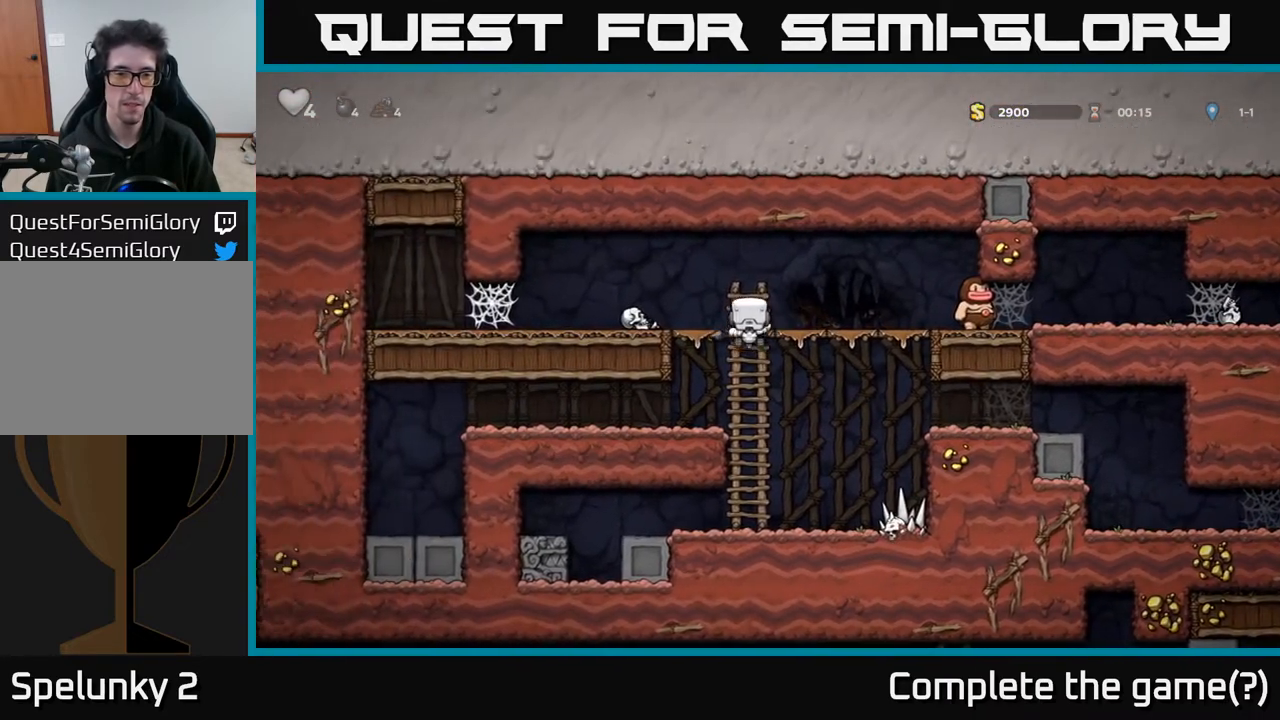
{"buttons": ["A", "DPAD_RIGHT"], "left_stick": "center", "right_stick": "center", "events": [[83, "DPAD_RIGHT", "down"], [100, "DPAD_UP", "up"], [283, "DPAD_RIGHT", "up"], [467, "A", "down"], [500, "DPAD_RIGHT", "down"]]}
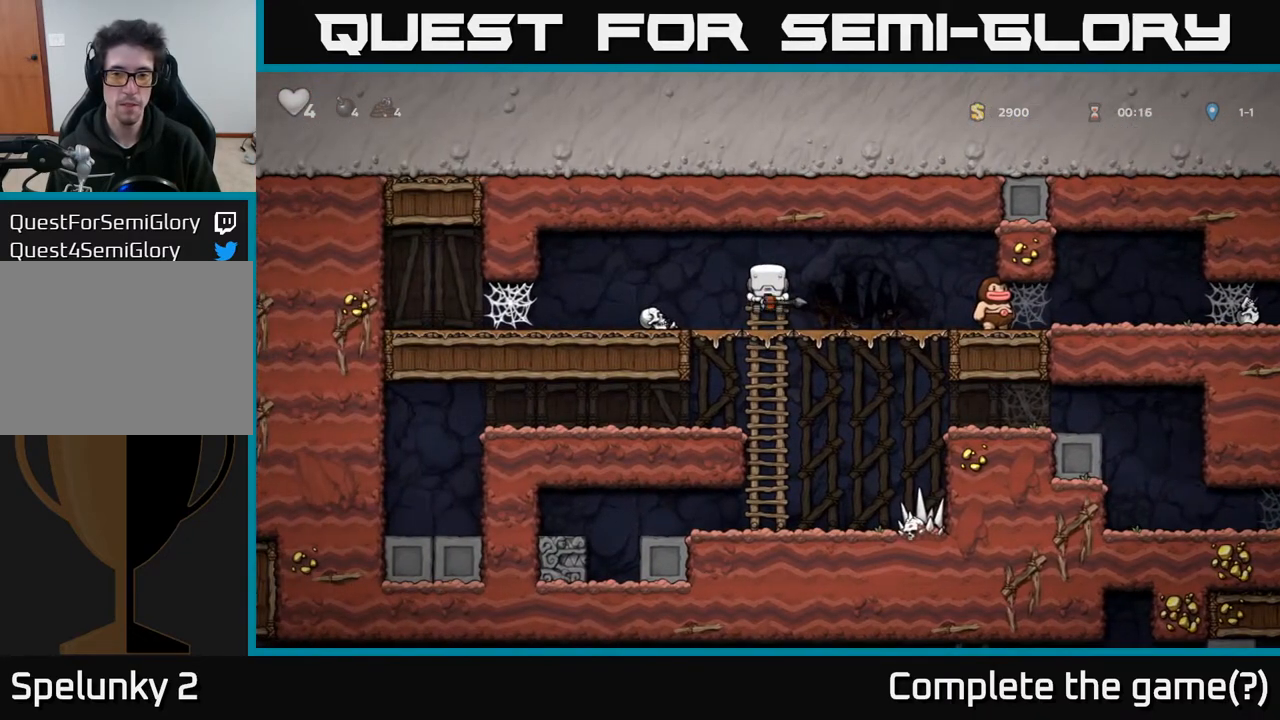
{"buttons": [], "left_stick": "center", "right_stick": "center", "events": [[33, "A", "up"], [167, "DPAD_RIGHT", "up"], [367, "DPAD_RIGHT", "down"], [417, "X", "down"], [500, "DPAD_RIGHT", "up"], [500, "X", "up"]]}
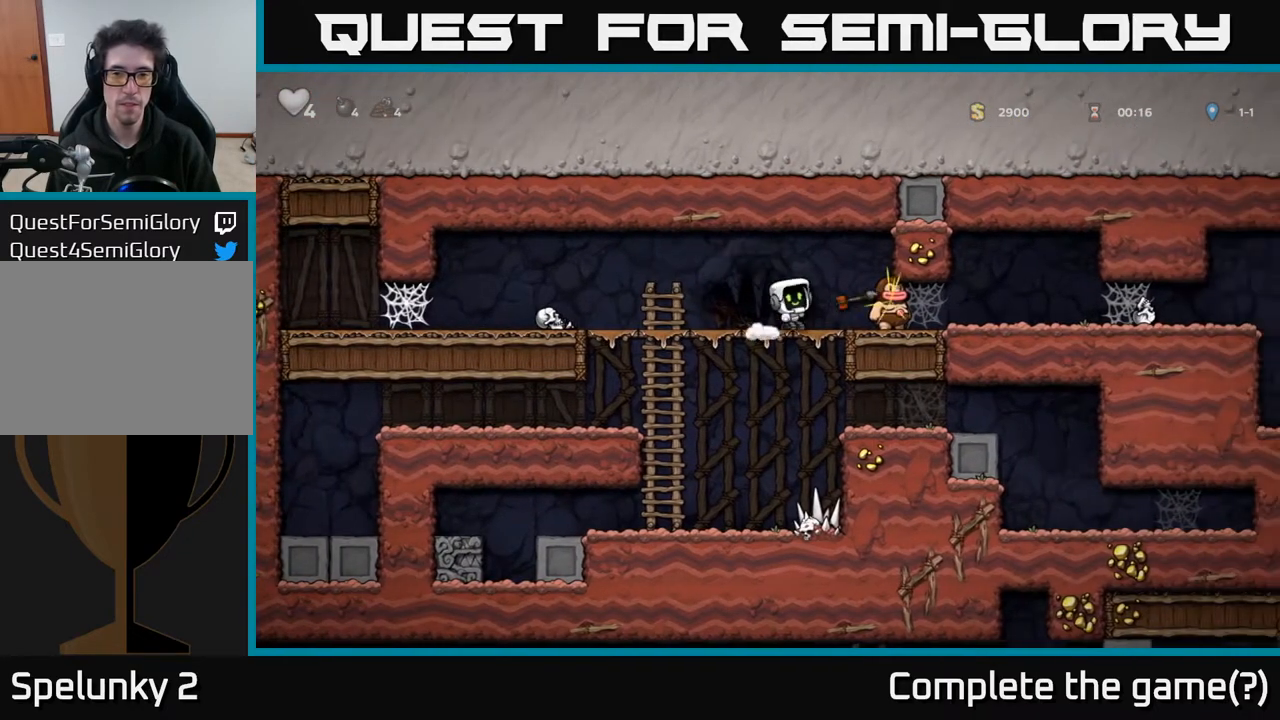
{"buttons": ["DPAD_RIGHT"], "left_stick": "center", "right_stick": "center", "events": [[467, "DPAD_RIGHT", "down"]]}
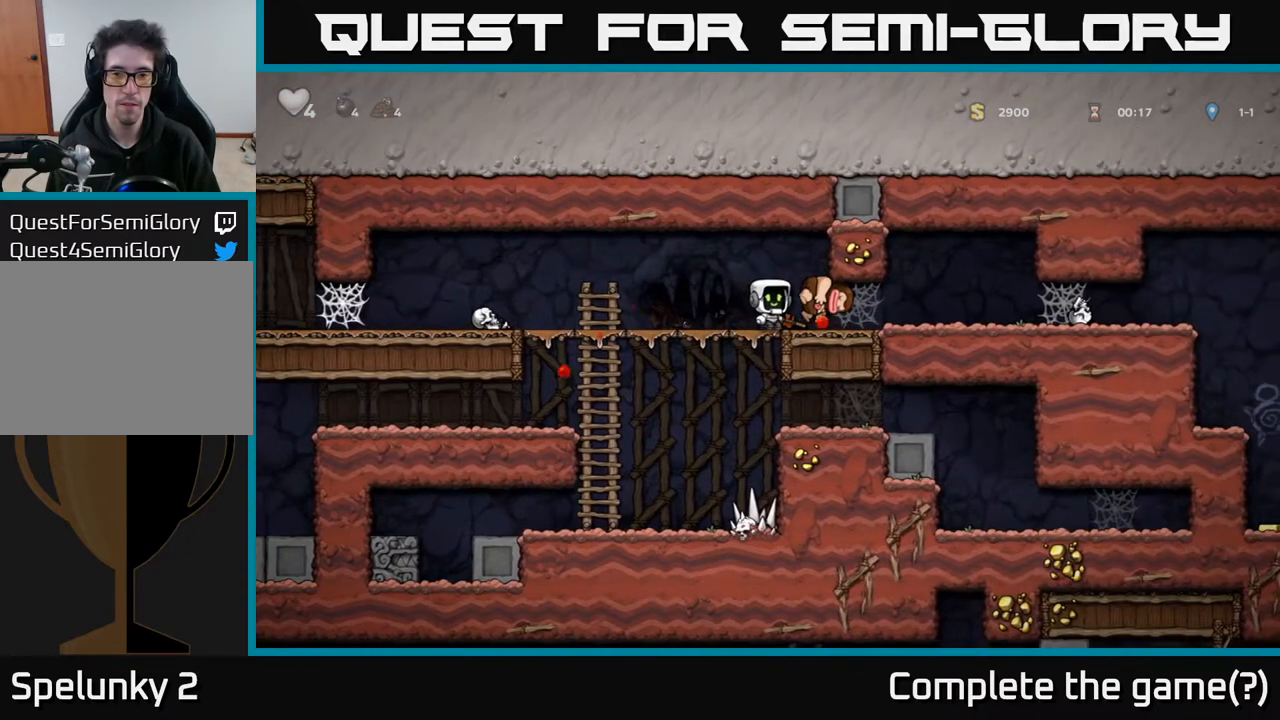
{"buttons": ["A", "DPAD_RIGHT"], "left_stick": "center", "right_stick": "center", "events": [[133, "DPAD_RIGHT", "up"], [150, "DPAD_DOWN", "down"], [200, "X", "down"], [300, "X", "up"], [400, "DPAD_DOWN", "up"], [400, "DPAD_RIGHT", "down"], [467, "A", "down"]]}
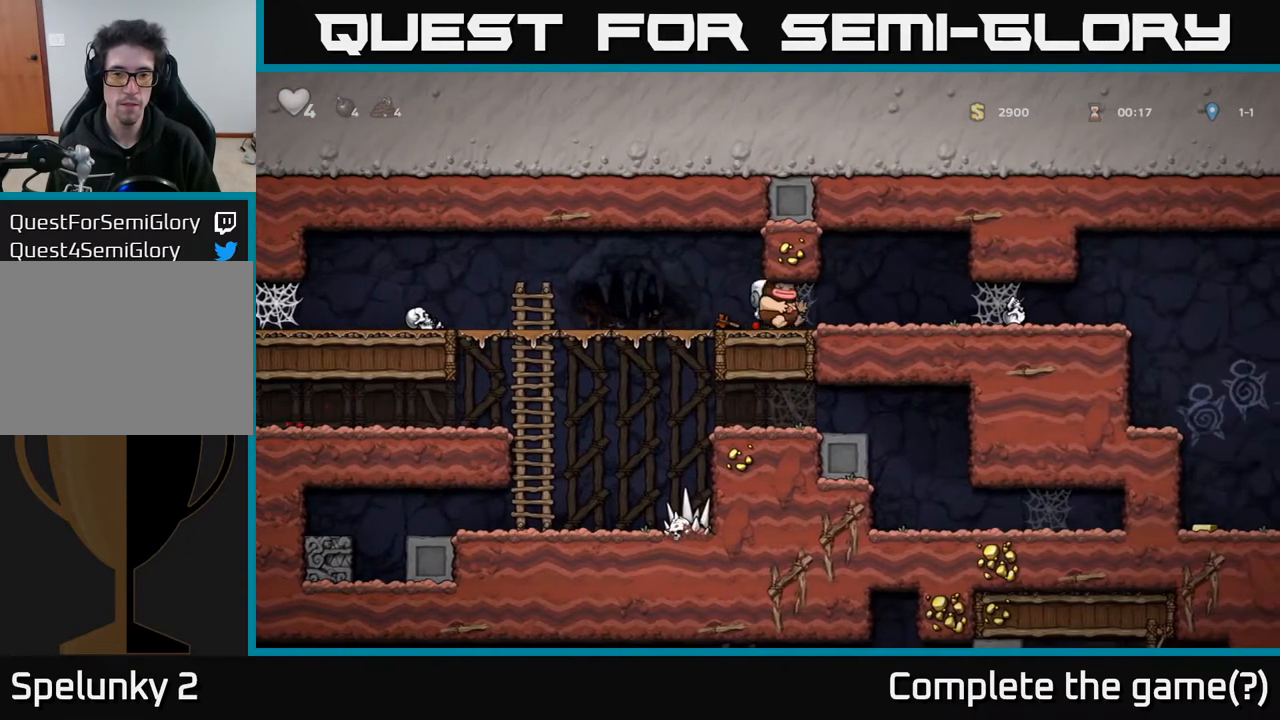
{"buttons": ["A", "DPAD_RIGHT"], "left_stick": "center", "right_stick": "center", "events": [[67, "A", "up"], [150, "A", "down"], [217, "A", "up"], [283, "A", "down"], [350, "A", "up"], [417, "A", "down"]]}
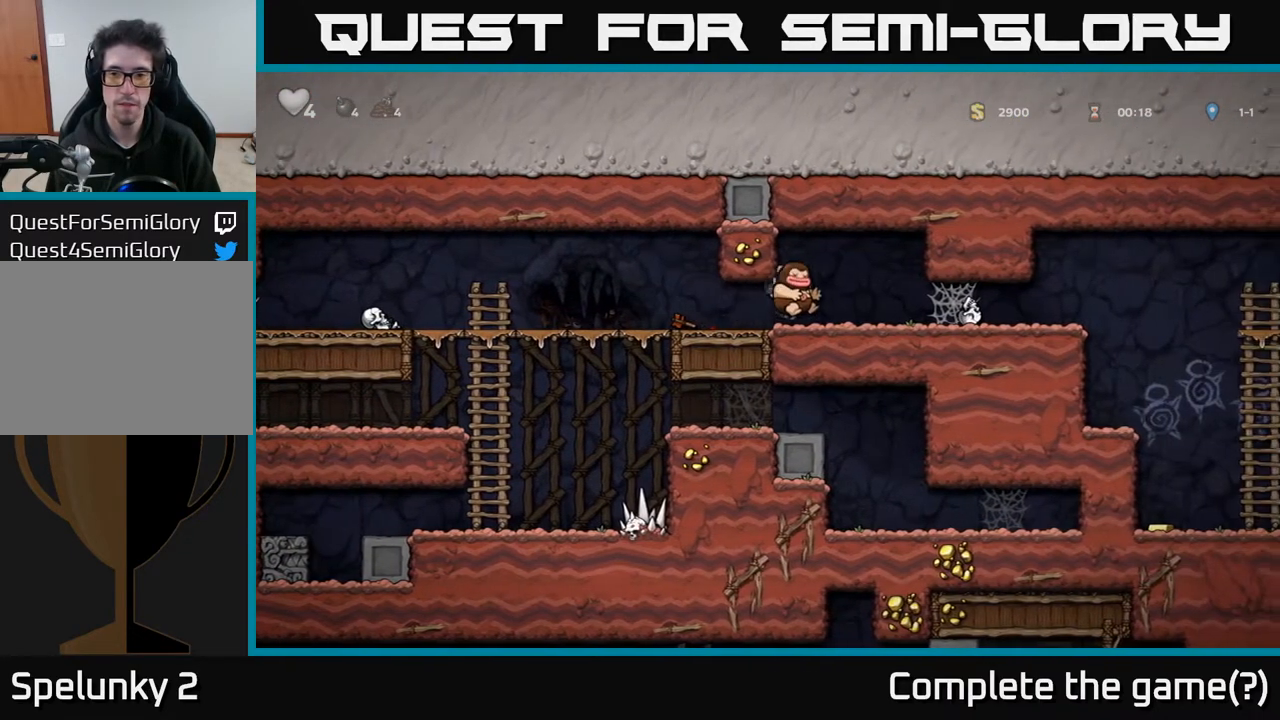
{"buttons": ["A", "DPAD_RIGHT"], "left_stick": "center", "right_stick": "center", "events": [[17, "A", "up"], [350, "A", "down"], [417, "A", "up"], [467, "A", "down"]]}
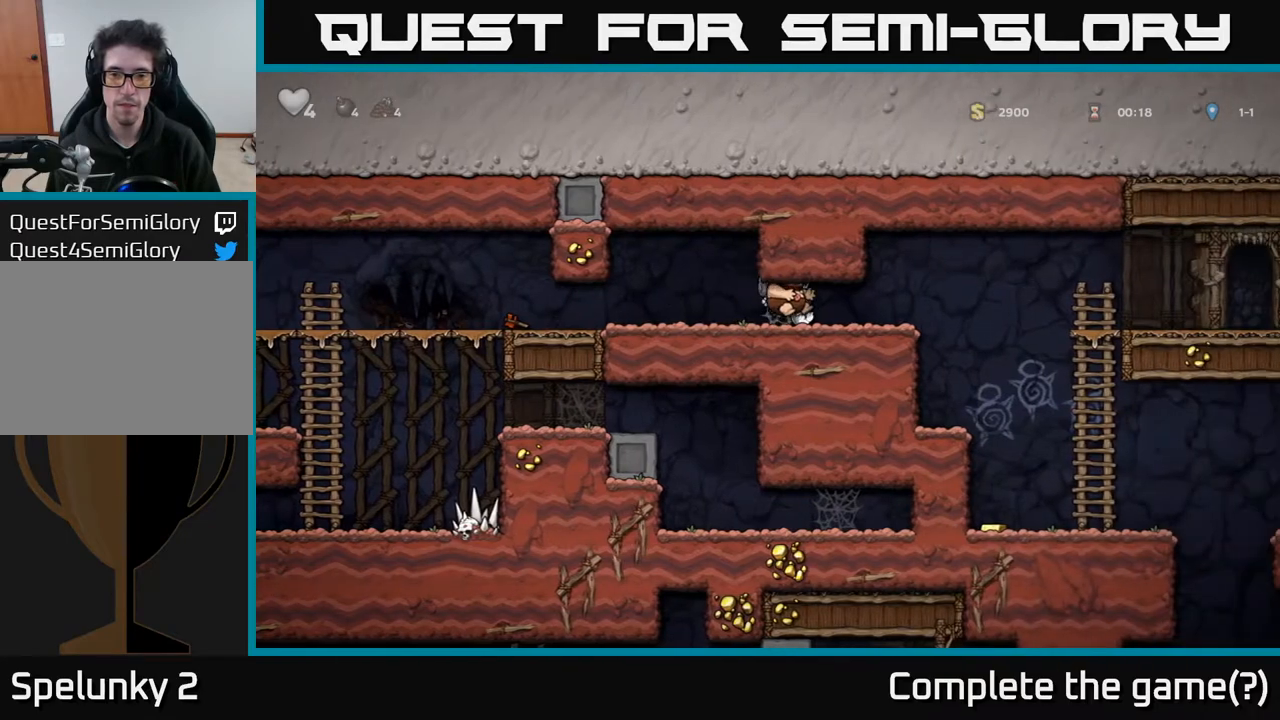
{"buttons": ["DPAD_RIGHT"], "left_stick": "center", "right_stick": "center", "events": [[50, "A", "up"], [133, "A", "down"], [200, "A", "up"]]}
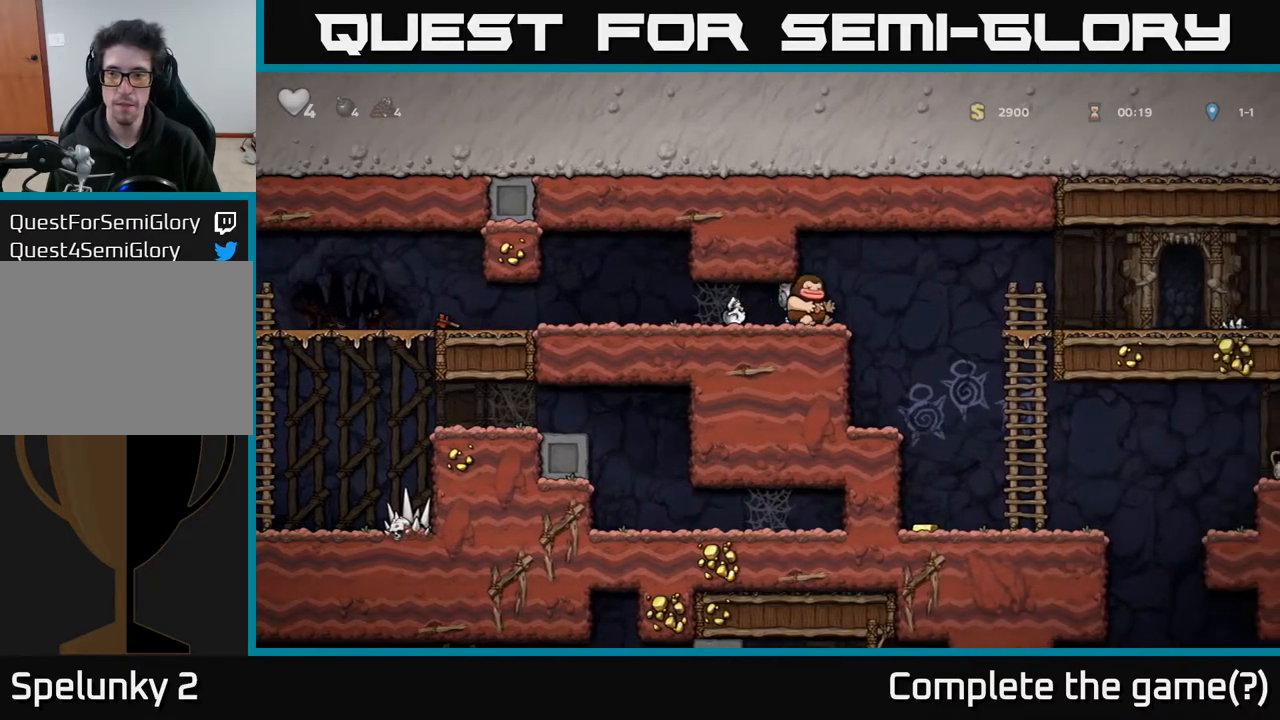
{"buttons": ["DPAD_LEFT"], "left_stick": "center", "right_stick": "center", "events": [[333, "DPAD_RIGHT", "up"], [383, "DPAD_LEFT", "down"]]}
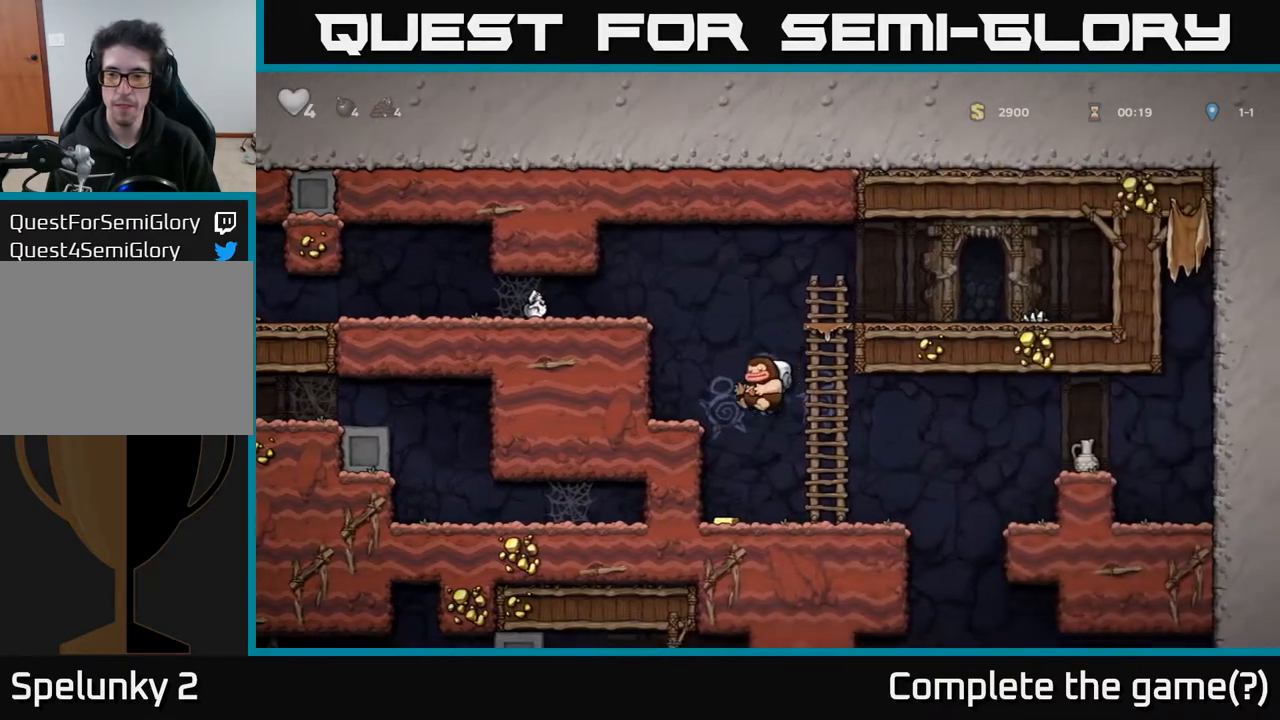
{"buttons": ["DPAD_RIGHT"], "left_stick": "center", "right_stick": "center", "events": [[100, "DPAD_LEFT", "up"], [150, "DPAD_RIGHT", "down"], [300, "DPAD_RIGHT", "up"], [333, "A", "down"], [417, "DPAD_RIGHT", "down"], [450, "A", "up"]]}
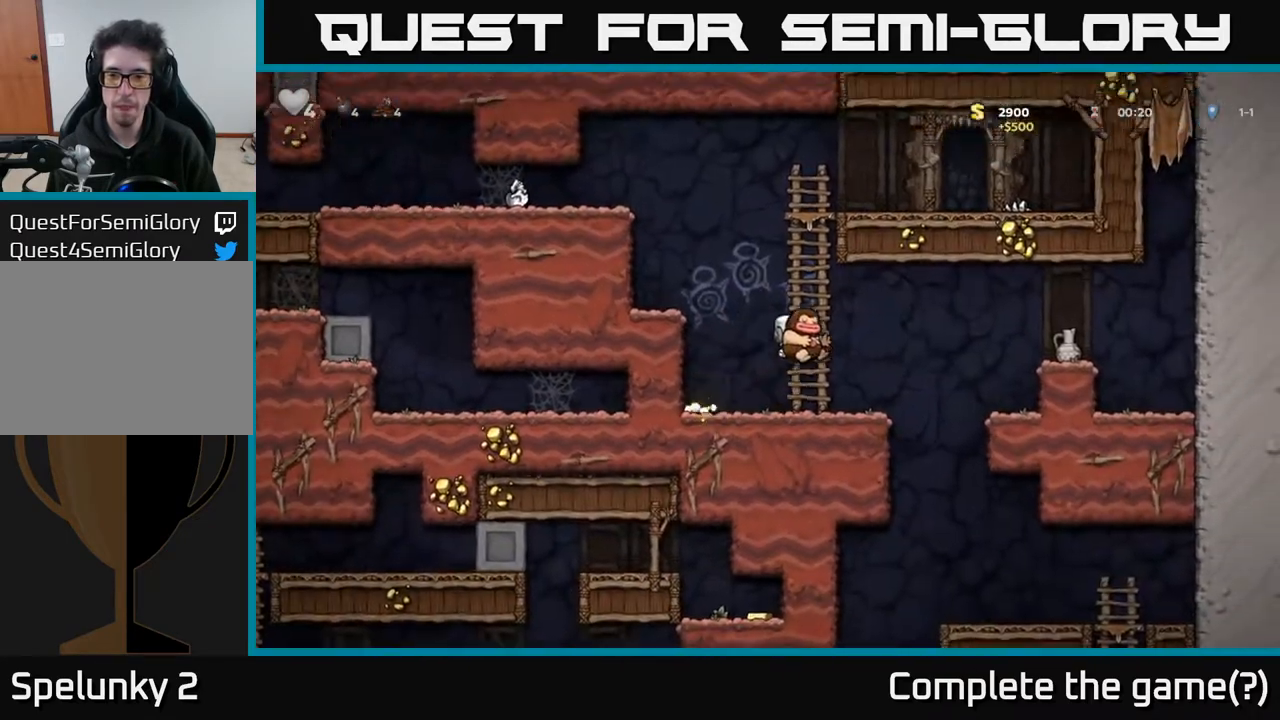
{"buttons": [], "left_stick": "center", "right_stick": "center", "events": [[67, "DPAD_RIGHT", "up"], [117, "X", "down"], [183, "X", "up"], [233, "DPAD_LEFT", "down"], [433, "DPAD_LEFT", "up"]]}
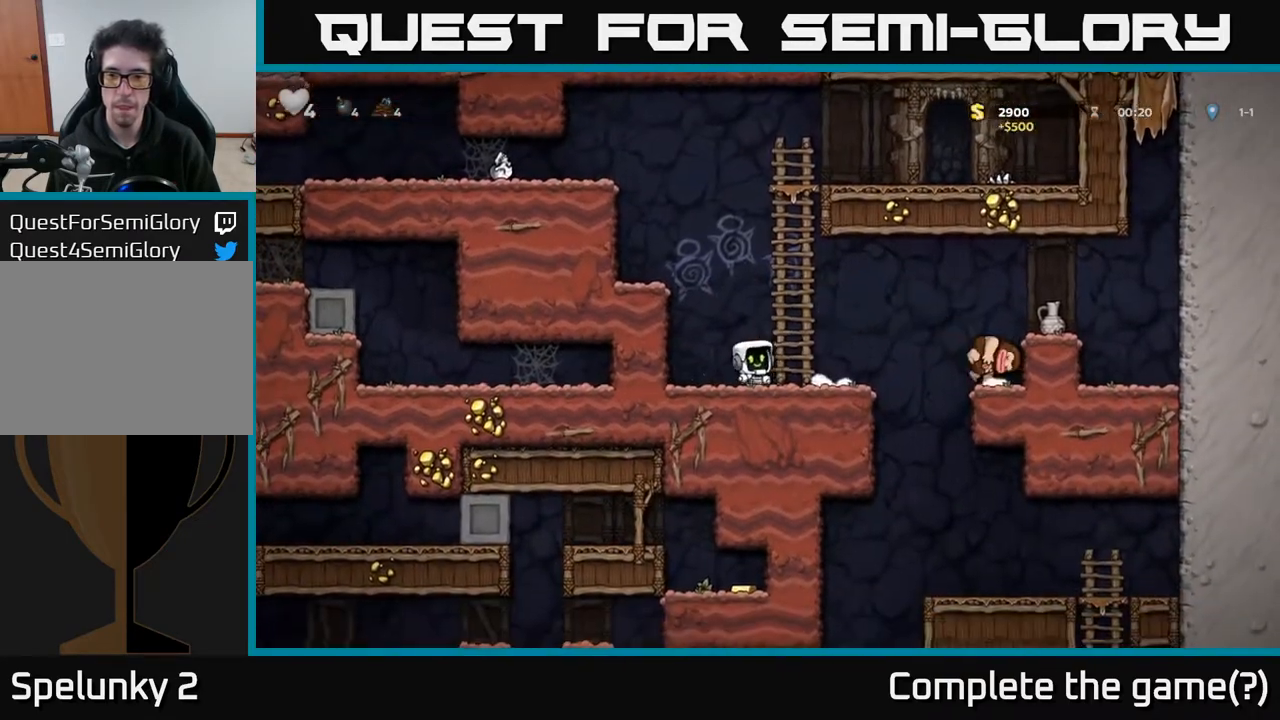
{"buttons": ["DPAD_RIGHT"], "left_stick": "center", "right_stick": "center", "events": [[33, "DPAD_RIGHT", "down"], [133, "A", "down"], [367, "X", "down"], [417, "A", "up"], [450, "X", "up"]]}
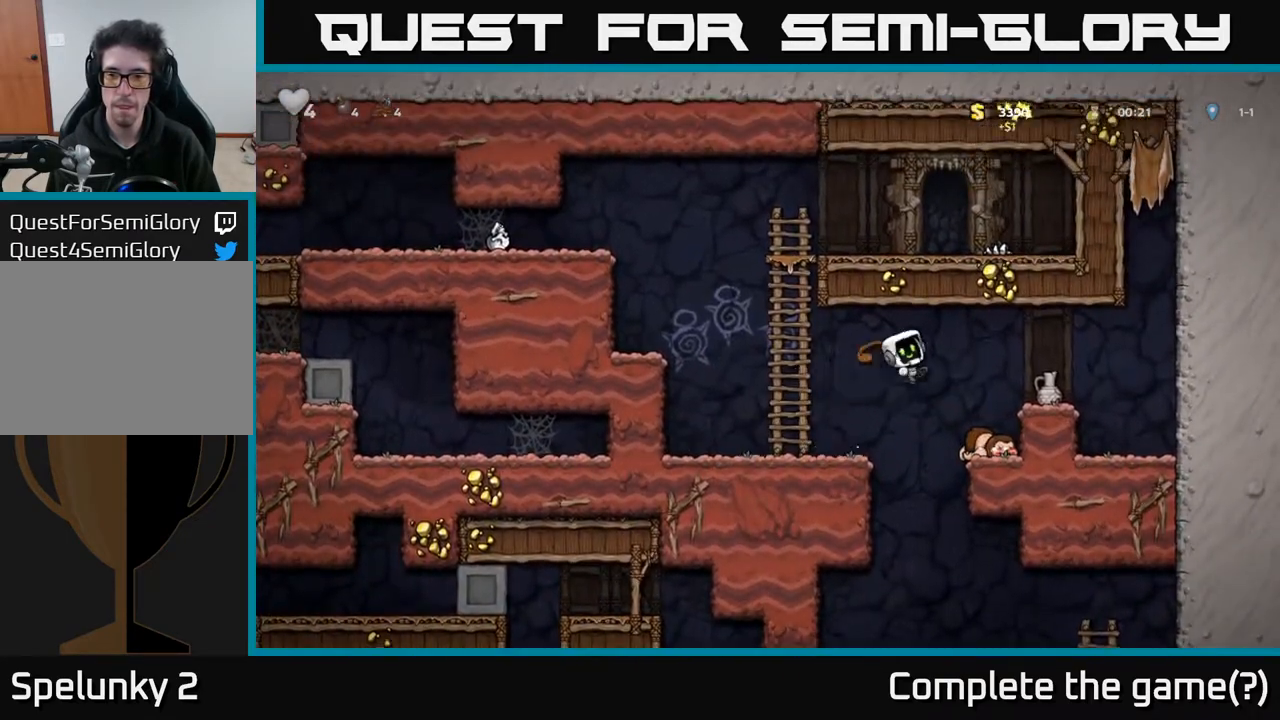
{"buttons": [], "left_stick": "center", "right_stick": "center", "events": [[117, "DPAD_RIGHT", "up"]]}
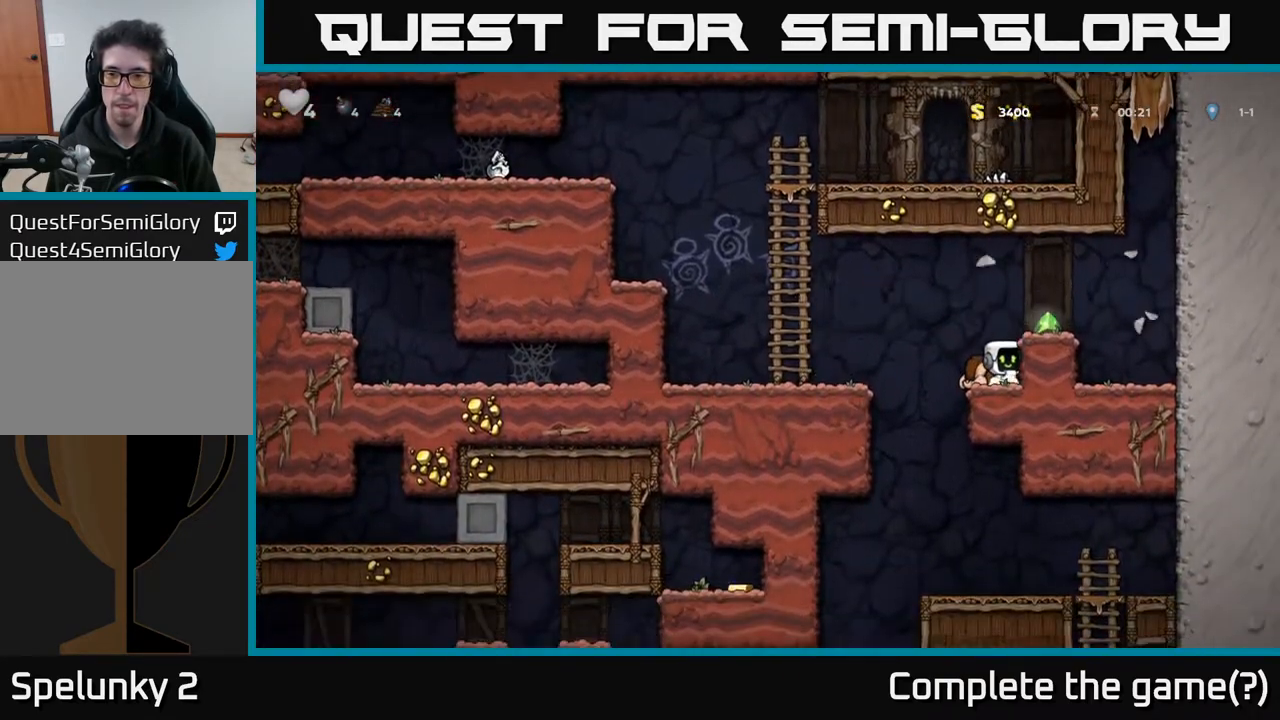
{"buttons": ["DPAD_LEFT"], "left_stick": "center", "right_stick": "center", "events": [[17, "A", "down"], [133, "A", "up"], [133, "DPAD_RIGHT", "down"], [283, "DPAD_RIGHT", "up"], [350, "DPAD_LEFT", "down"]]}
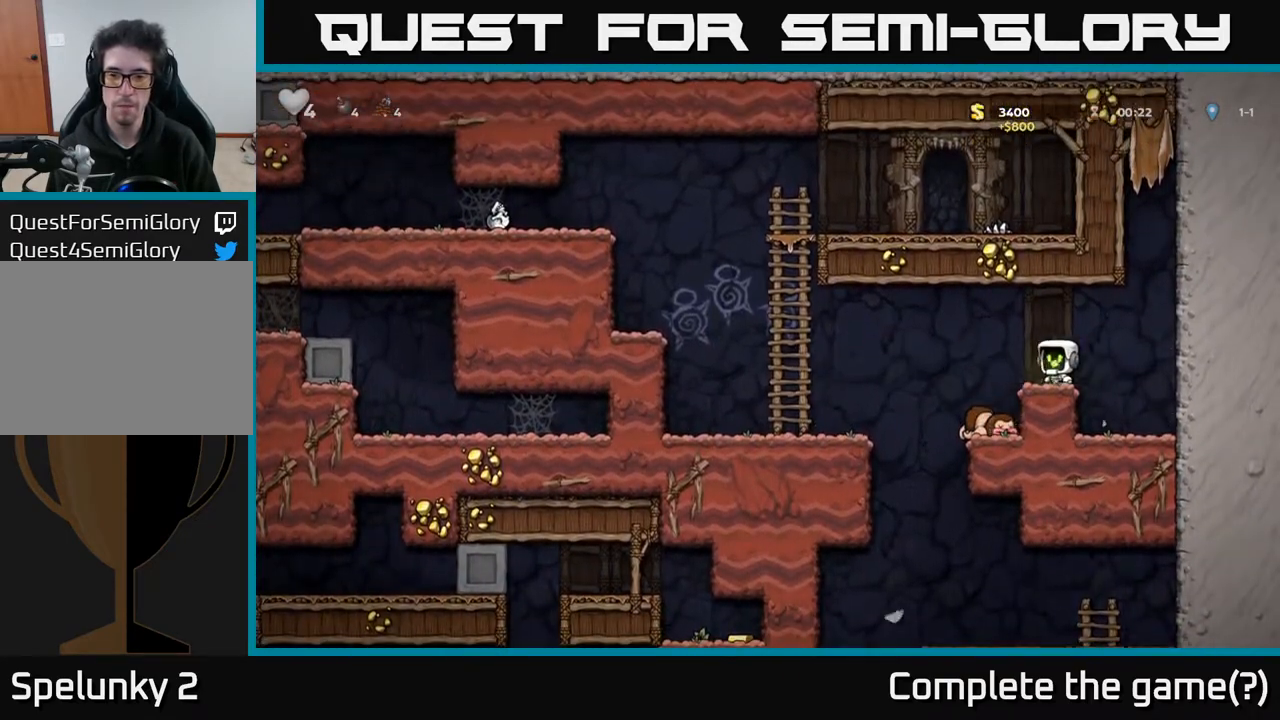
{"buttons": ["X", "DPAD_DOWN"], "left_stick": "center", "right_stick": "center", "events": [[100, "DPAD_LEFT", "up"], [283, "DPAD_RIGHT", "down"], [367, "DPAD_DOWN", "down"], [383, "DPAD_RIGHT", "up"], [400, "DPAD_LEFT", "down"], [467, "X", "down"], [483, "DPAD_LEFT", "up"]]}
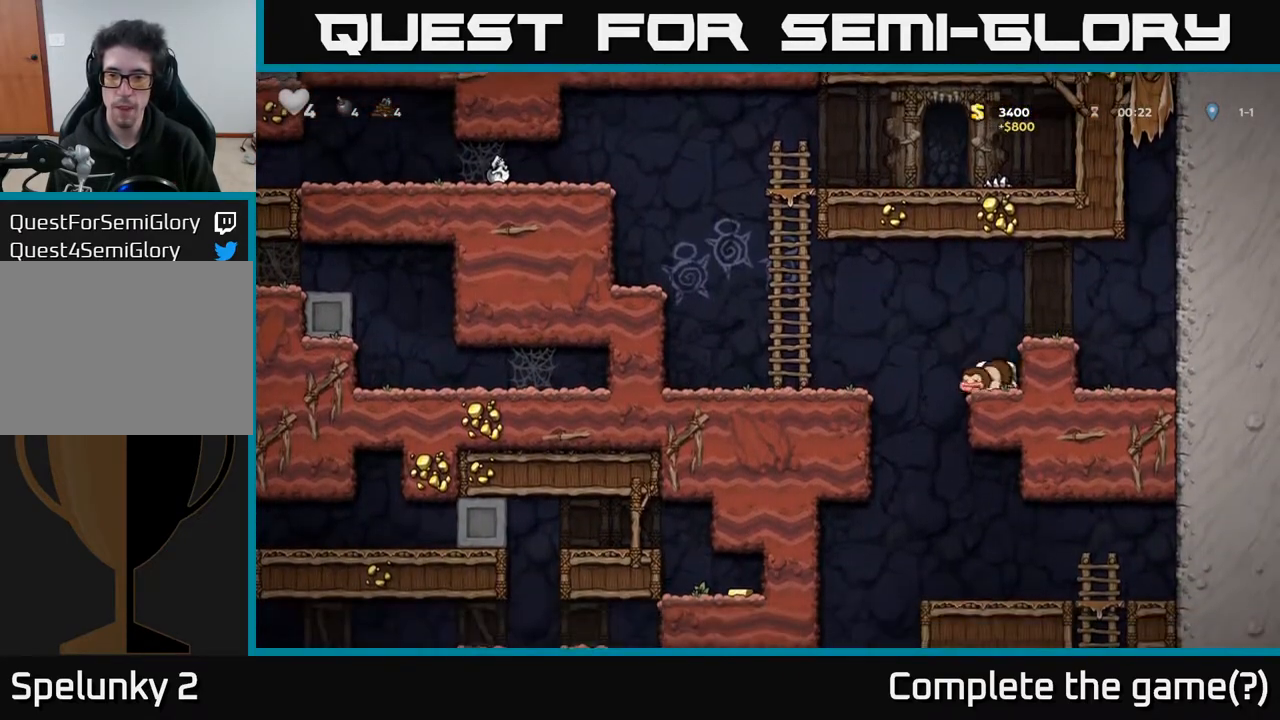
{"buttons": [], "left_stick": "center", "right_stick": "center", "events": [[50, "DPAD_DOWN", "up"], [50, "X", "up"], [83, "DPAD_LEFT", "down"], [267, "DPAD_LEFT", "up"], [367, "DPAD_RIGHT", "down"], [450, "DPAD_RIGHT", "up"]]}
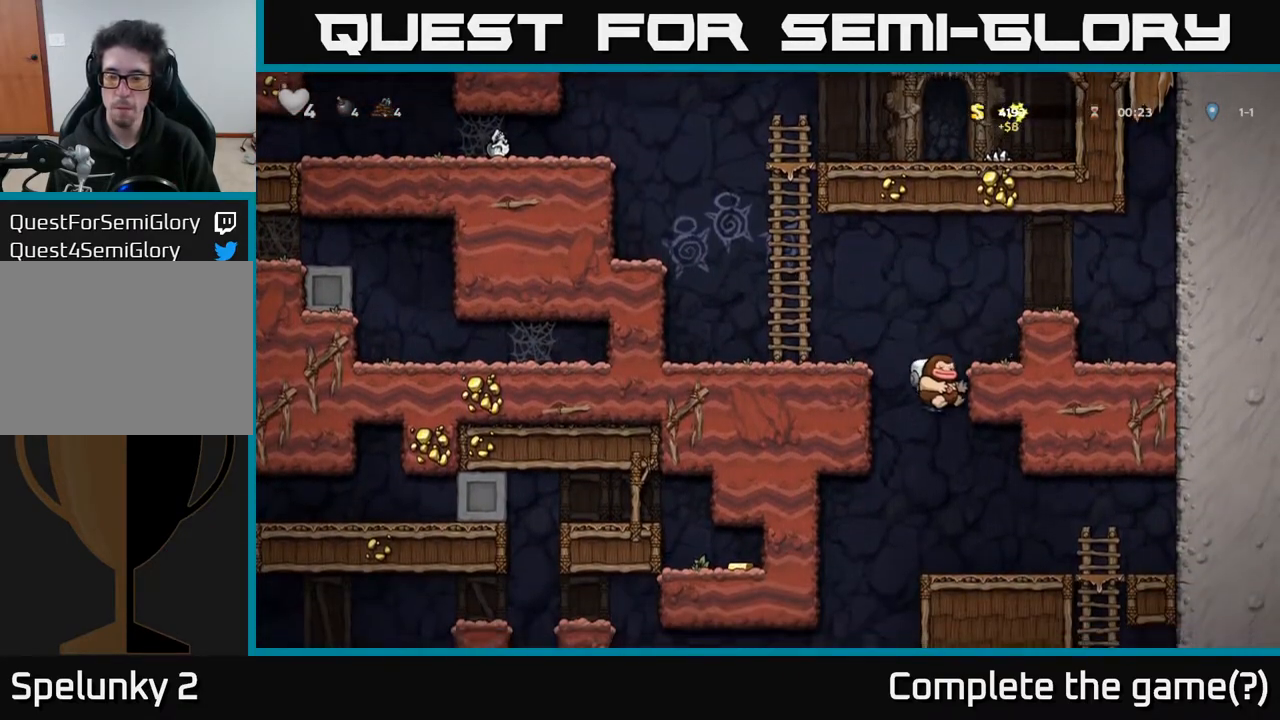
{"buttons": [], "left_stick": "center", "right_stick": "center", "events": []}
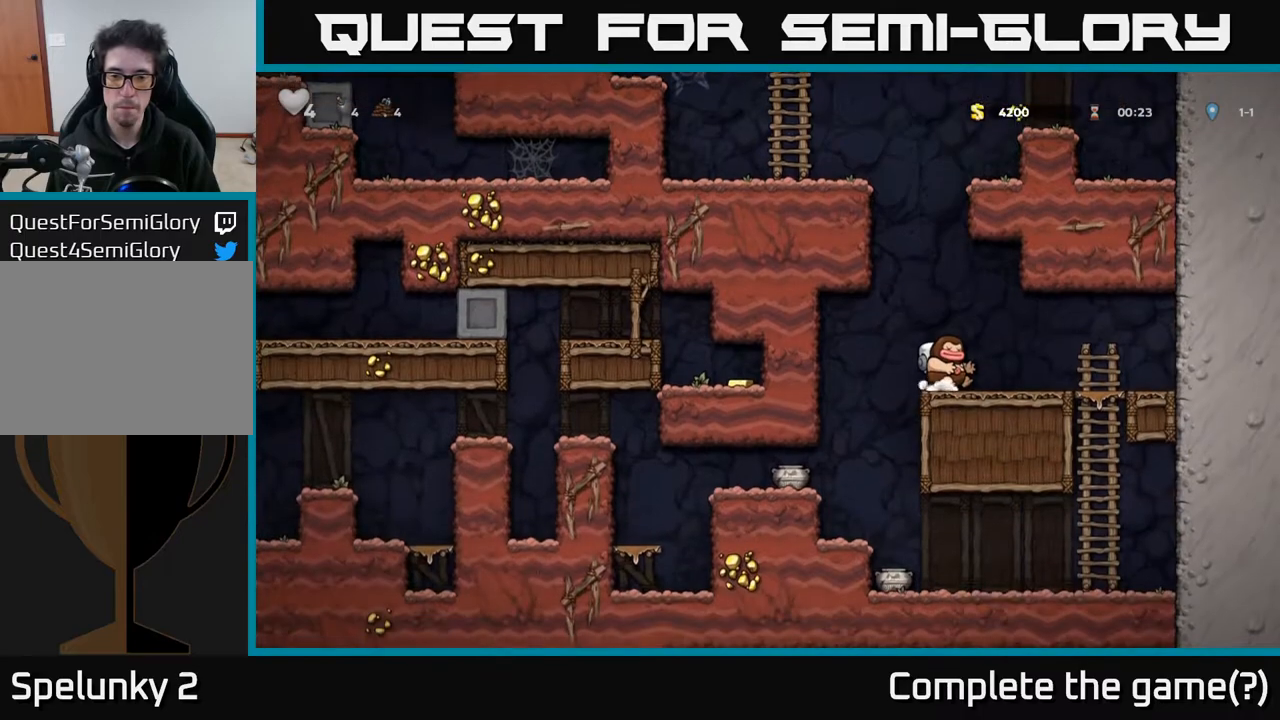
{"buttons": [], "left_stick": "center", "right_stick": "center", "events": [[83, "DPAD_LEFT", "down"], [317, "DPAD_LEFT", "up"]]}
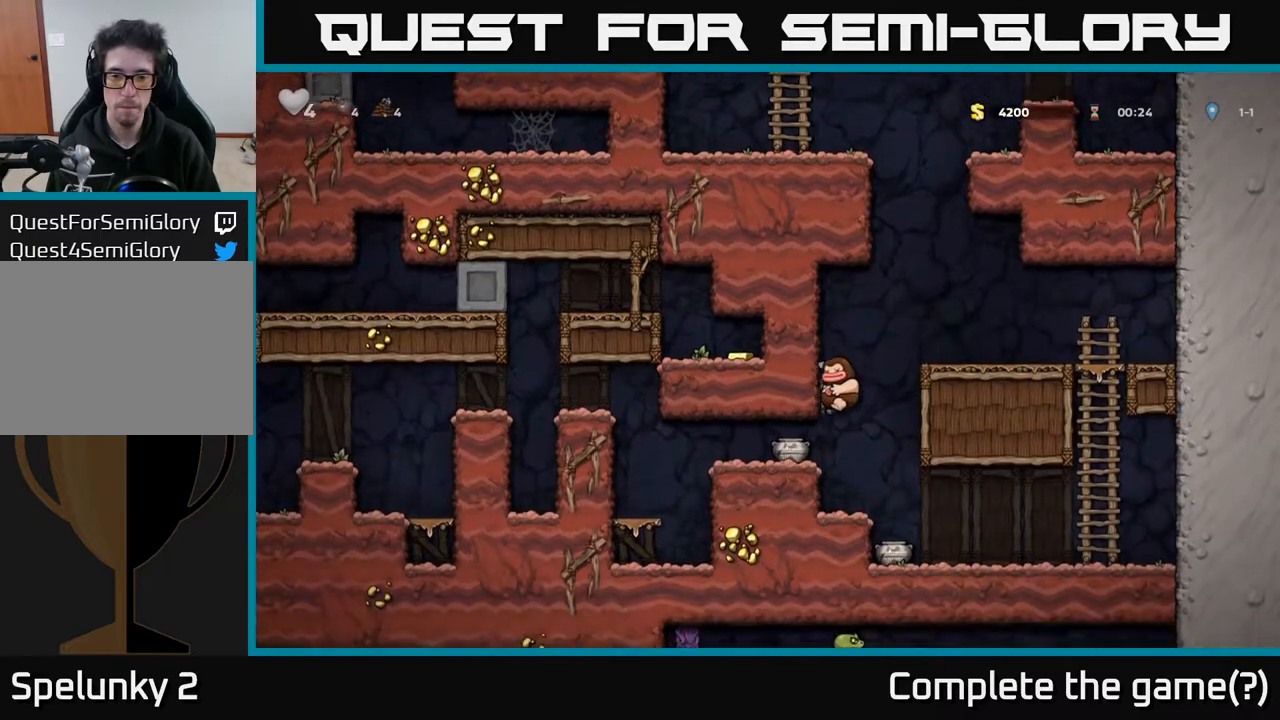
{"buttons": [], "left_stick": "center", "right_stick": "center", "events": [[17, "DPAD_RIGHT", "down"], [483, "DPAD_RIGHT", "up"]]}
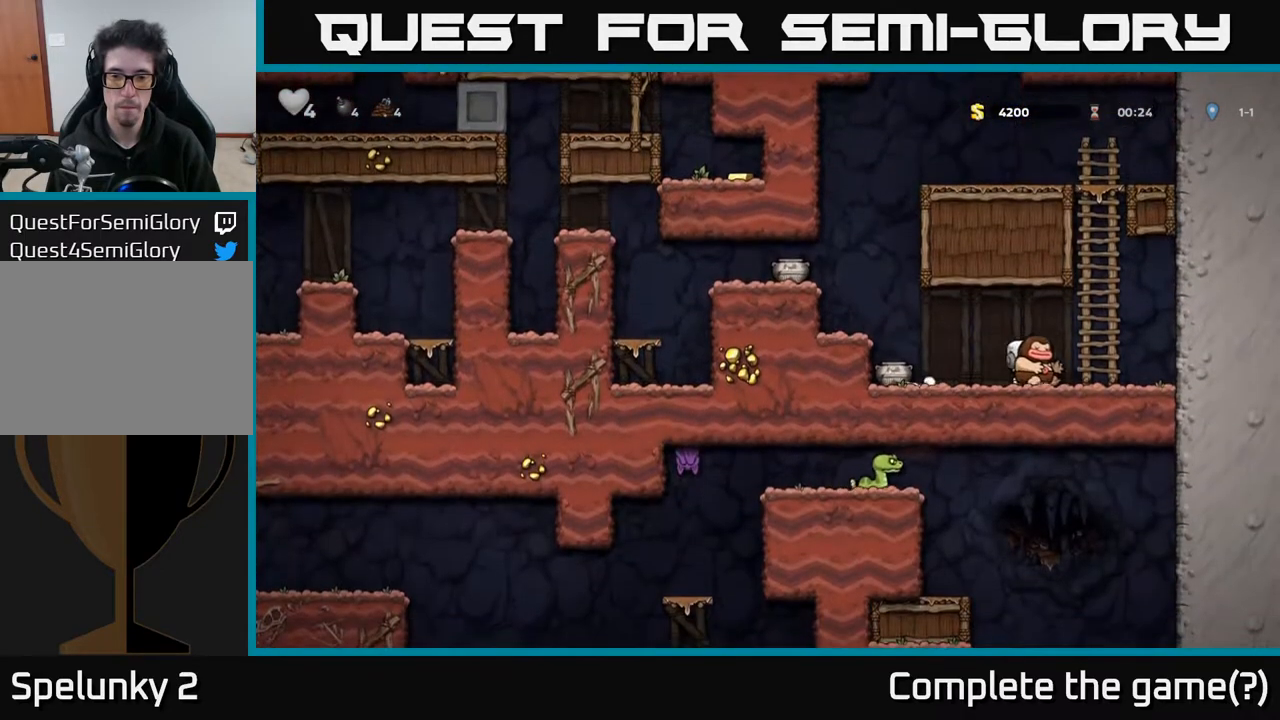
{"buttons": [], "left_stick": "center", "right_stick": "center", "events": [[17, "DPAD_LEFT", "down"], [67, "X", "down"], [100, "DPAD_LEFT", "up"], [117, "X", "up"]]}
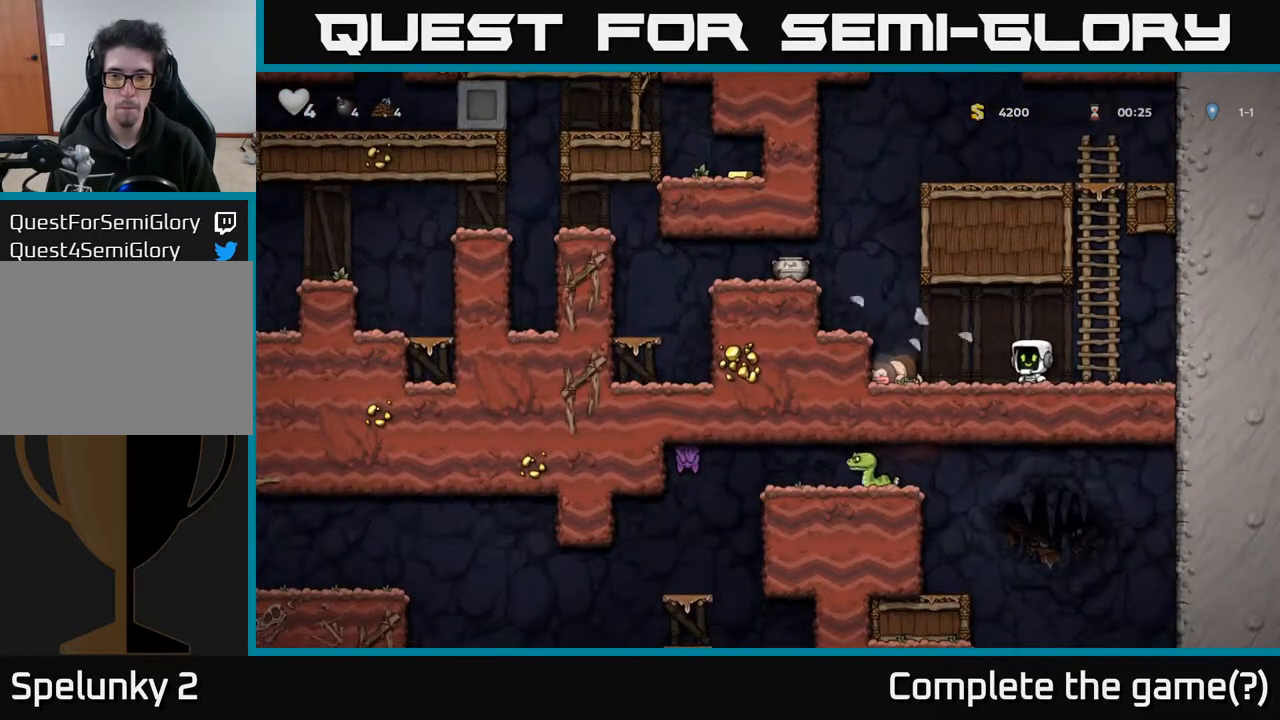
{"buttons": ["DPAD_DOWN"], "left_stick": "center", "right_stick": "center", "events": [[150, "DPAD_LEFT", "down"], [433, "DPAD_DOWN", "down"], [483, "DPAD_LEFT", "up"]]}
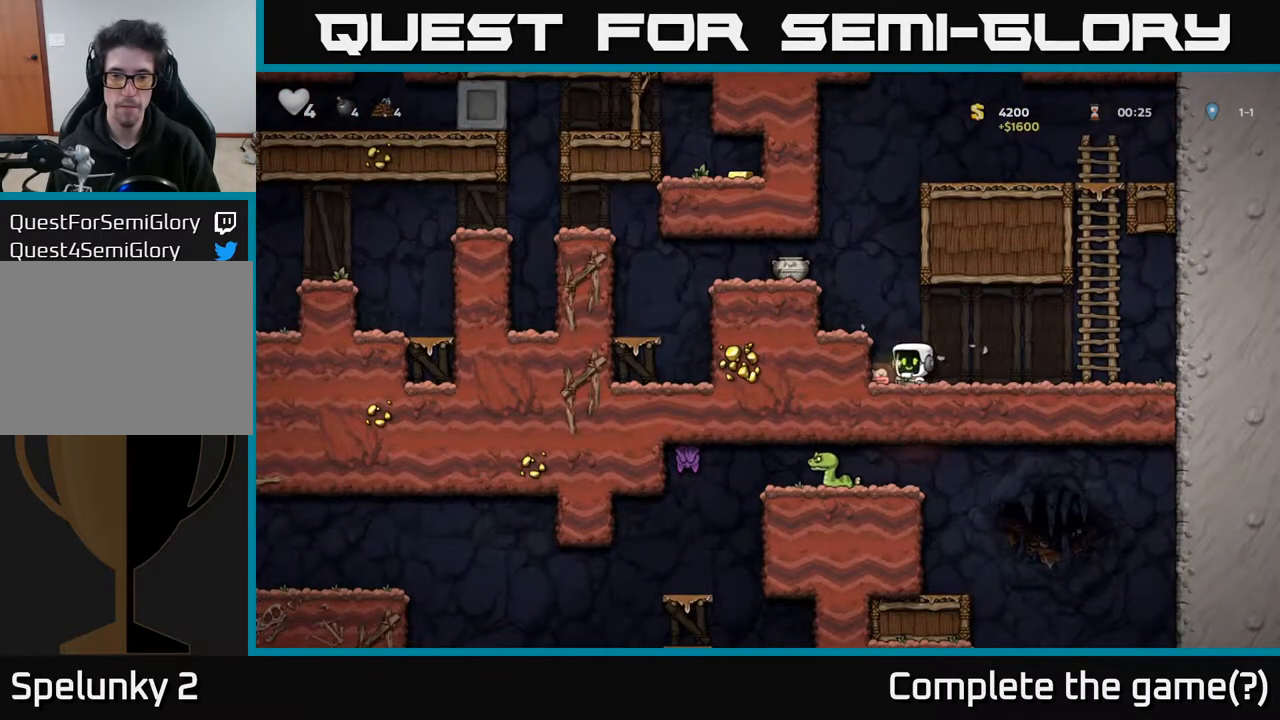
{"buttons": [], "left_stick": "center", "right_stick": "center", "events": [[50, "X", "down"], [200, "A", "down"], [200, "DPAD_DOWN", "up"], [200, "X", "up"], [217, "DPAD_LEFT", "down"], [333, "A", "up"], [333, "DPAD_LEFT", "up"]]}
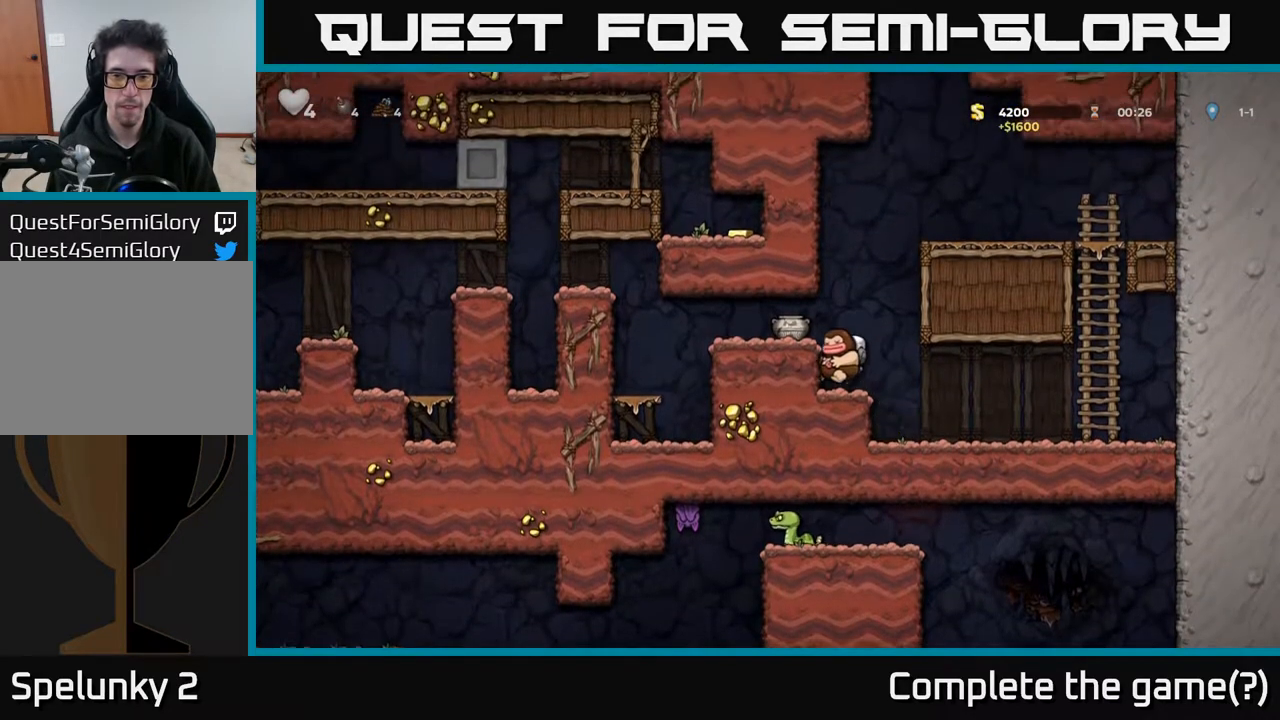
{"buttons": [], "left_stick": "center", "right_stick": "center", "events": [[133, "A", "down"], [250, "A", "up"], [333, "X", "down"], [400, "X", "up"]]}